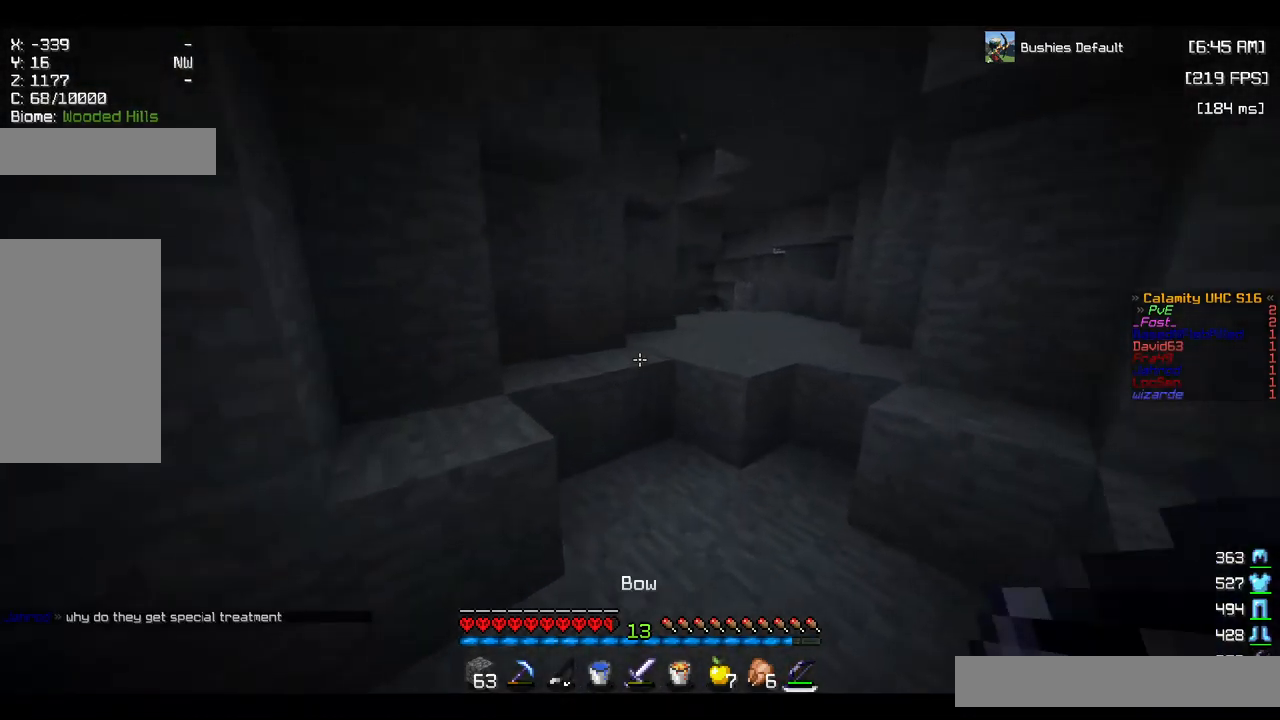
Gameplay with keyboard and mouse; each line is a JSON object with the keys and mouse buttons held at the frame after it. "events" lists presses ("down") and releases ("up") of "a", "d", "s", "space", "w", "mouse_left" and "mouse_right" between this image and that frame as [ms after this image, input, new state], when the widget could be followed in between. "mouse_left", "mouse_right" = the "left", "right" buttons of the "mouse" list. No other keys are recorded. Fast repeated clicks can show as one long hold. Mouse movement is not recorded.
{"keys": ["d", "w"], "mouse": [], "events": [[33, "d", "down"], [150, "d", "up"], [200, "space", "down"], [467, "space", "up"], [500, "d", "down"]]}
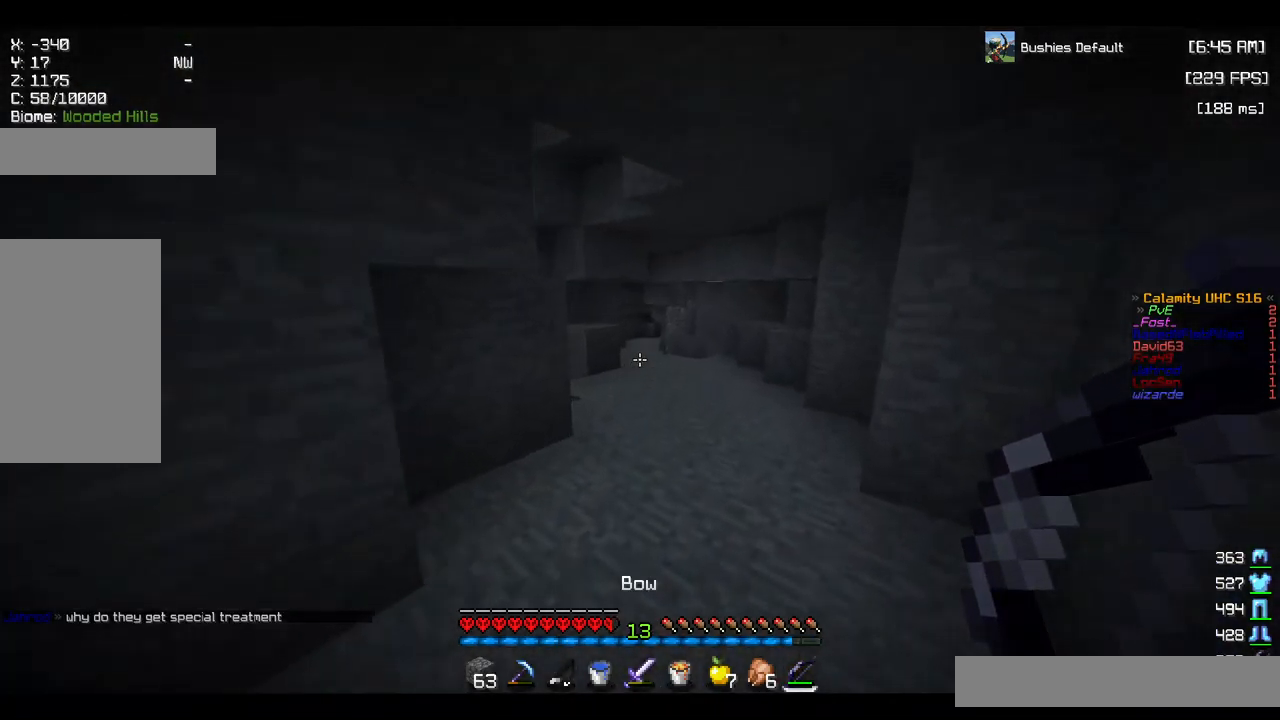
{"keys": ["w"], "mouse": [], "events": [[183, "space", "down"], [233, "d", "up"], [433, "space", "up"]]}
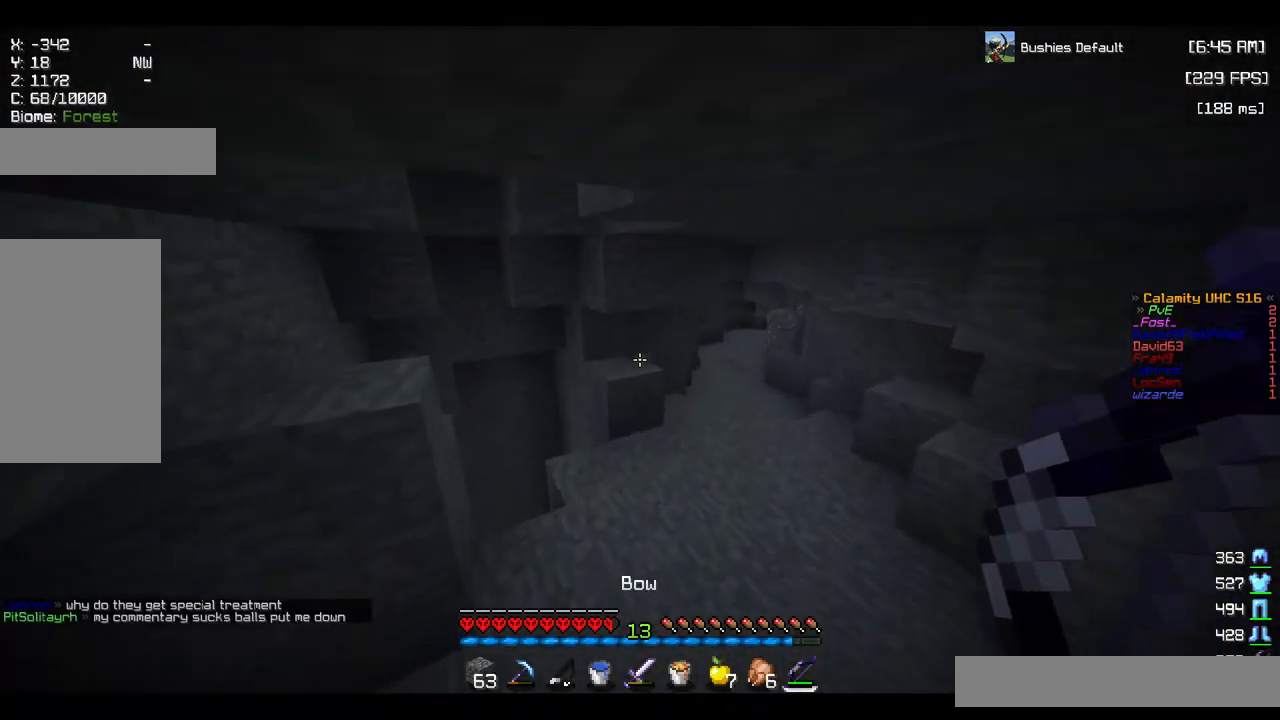
{"keys": ["d", "w"], "mouse": [], "events": [[500, "d", "down"]]}
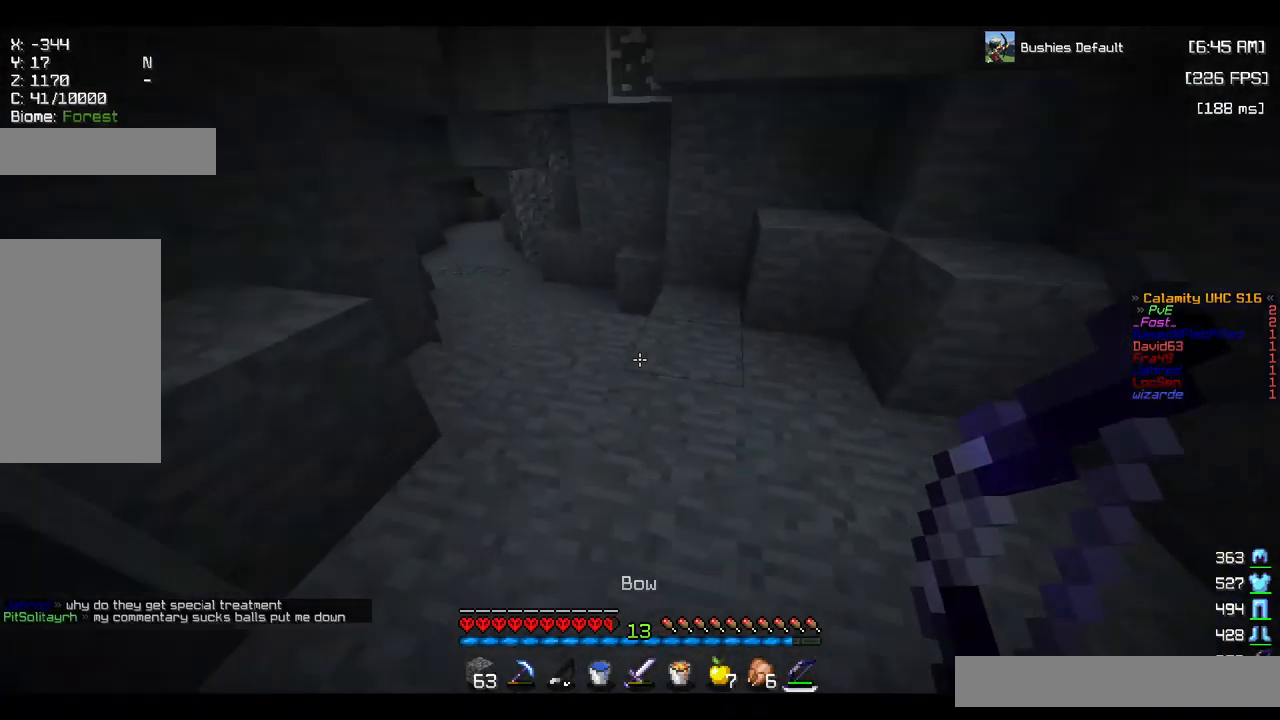
{"keys": ["w"], "mouse": [], "events": [[150, "d", "up"]]}
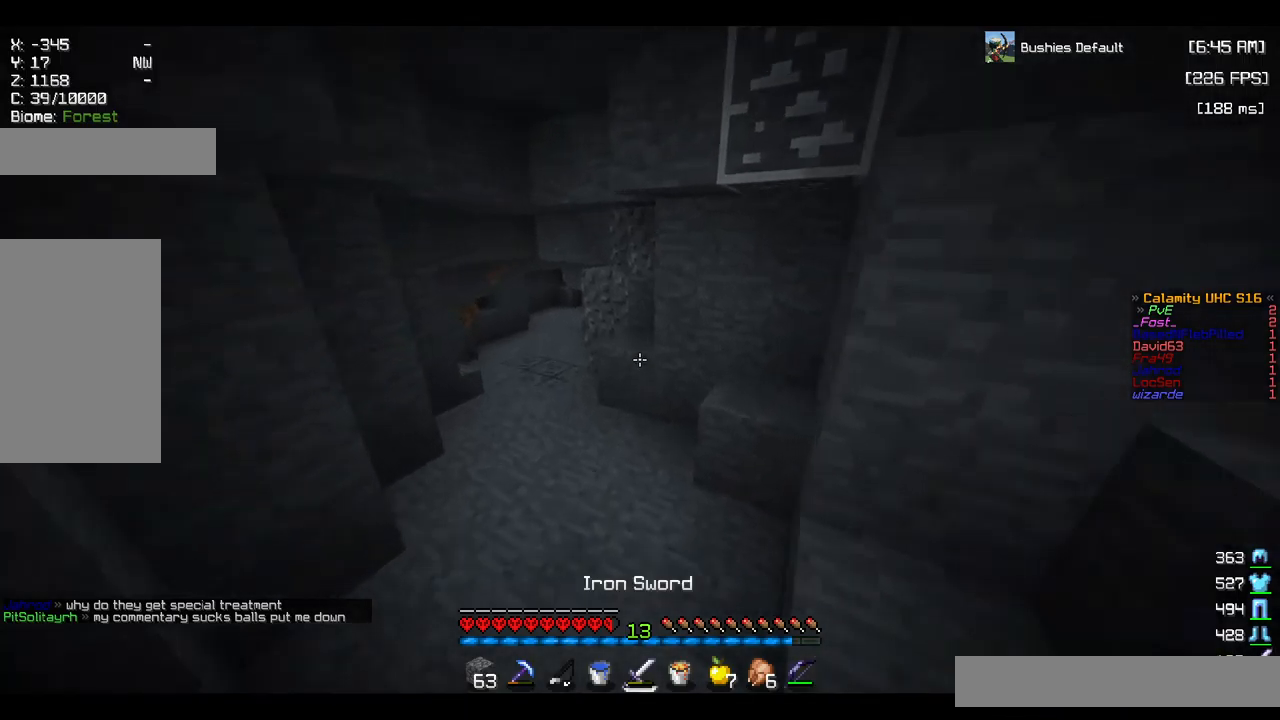
{"keys": ["w"], "mouse": [], "events": [[100, "a", "down"], [350, "a", "up"]]}
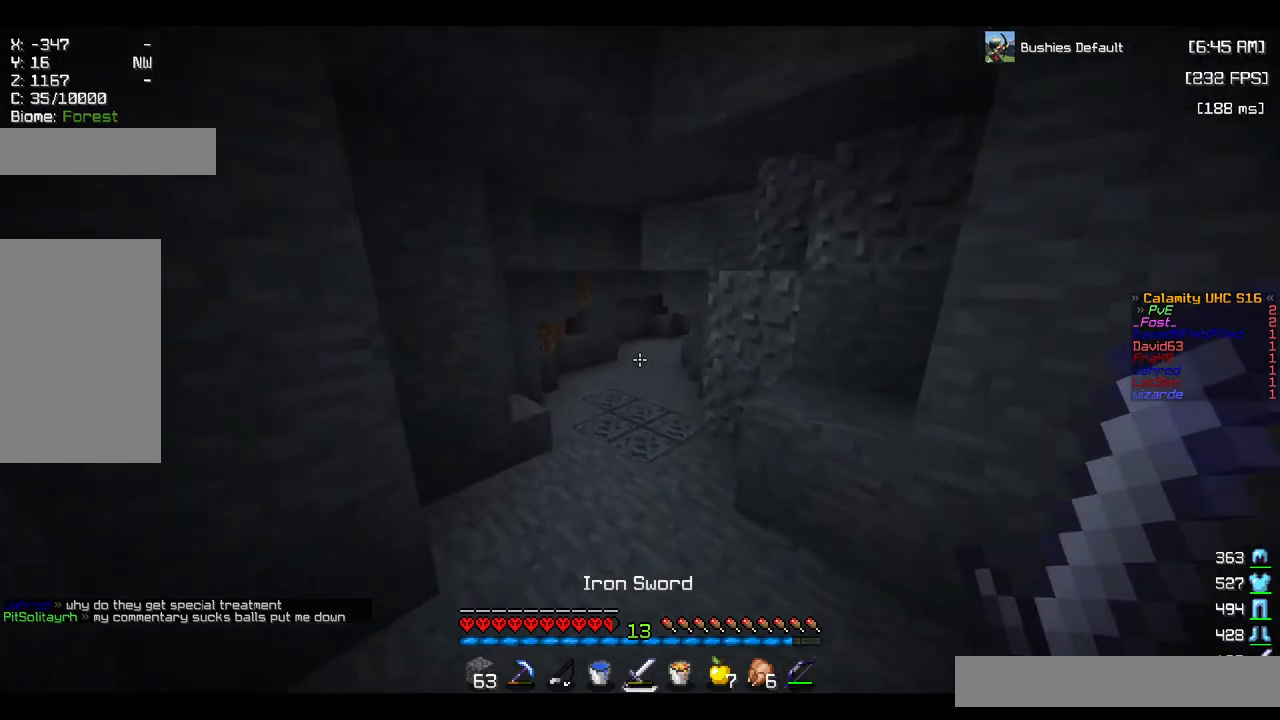
{"keys": ["w"], "mouse": [], "events": []}
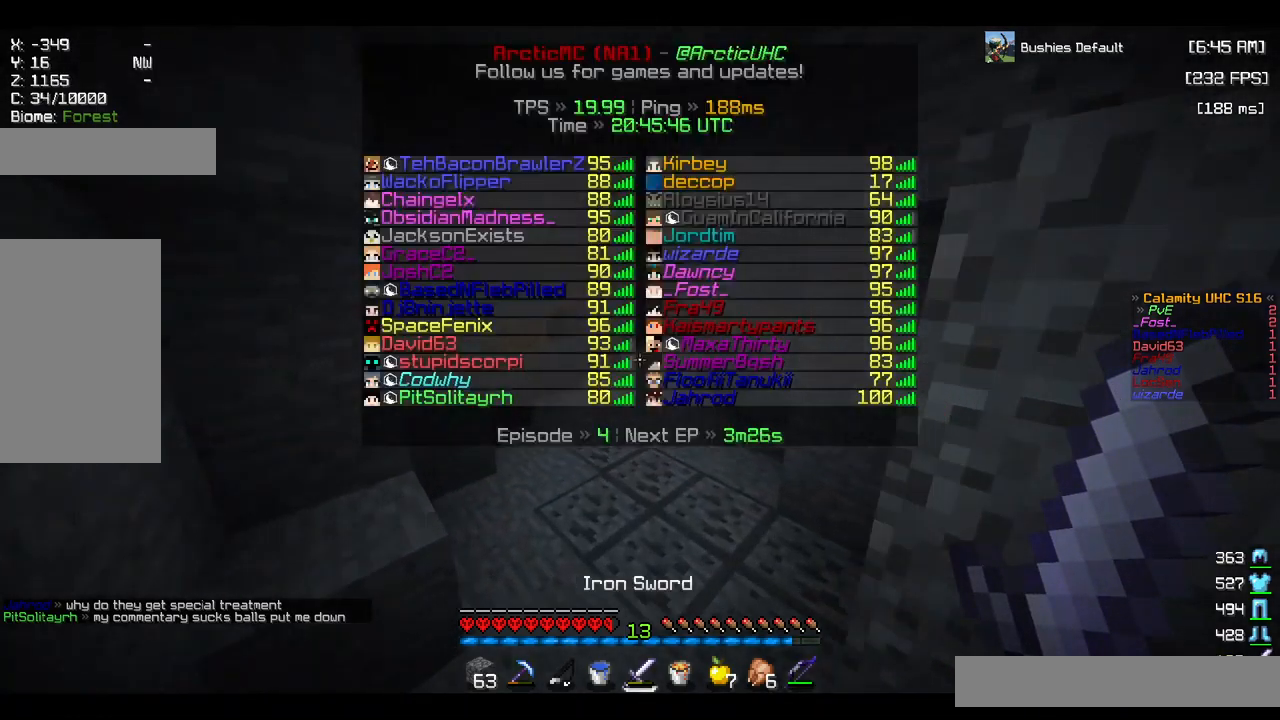
{"keys": ["space", "w"], "mouse": [], "events": [[500, "space", "down"]]}
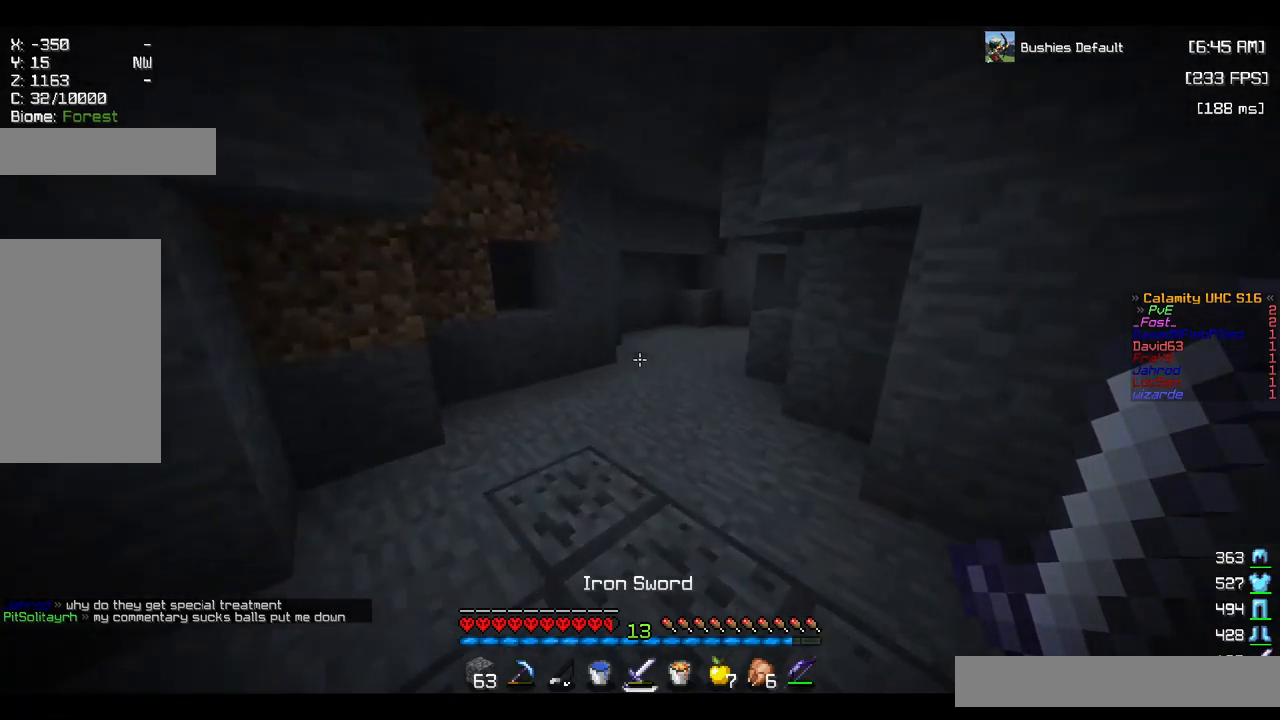
{"keys": ["w"], "mouse": [], "events": [[200, "space", "up"]]}
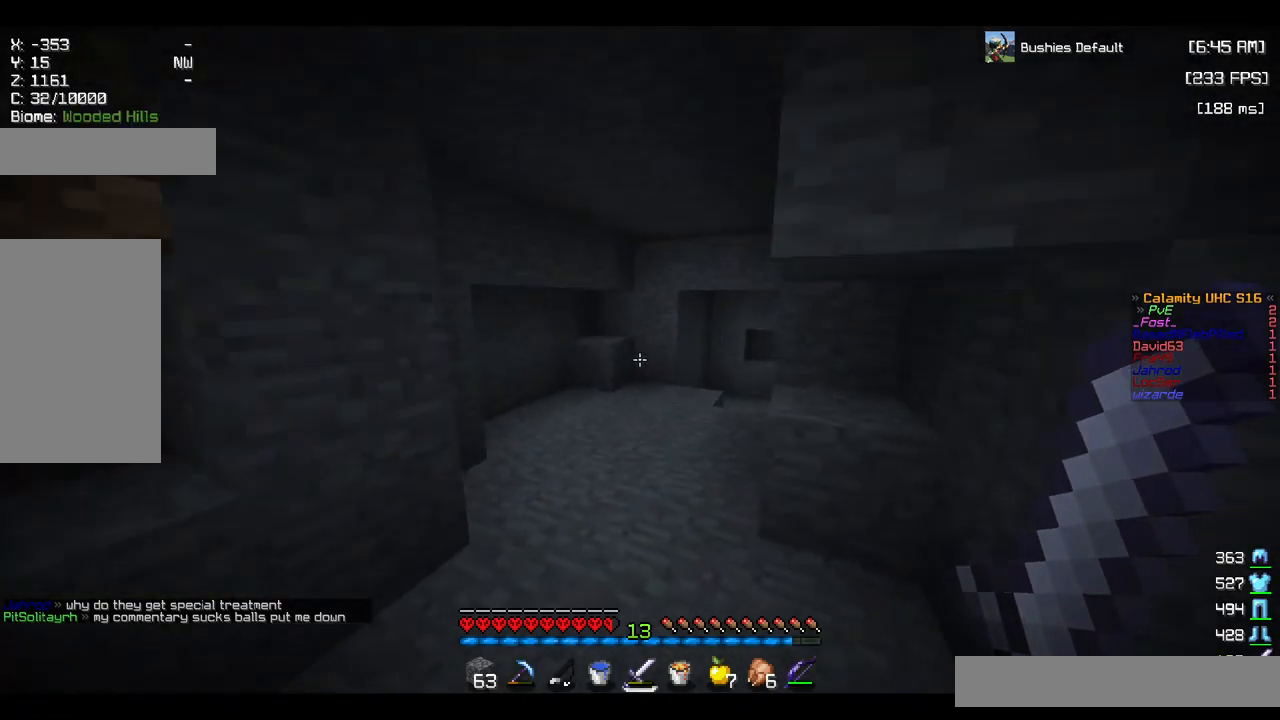
{"keys": ["w"], "mouse": [], "events": []}
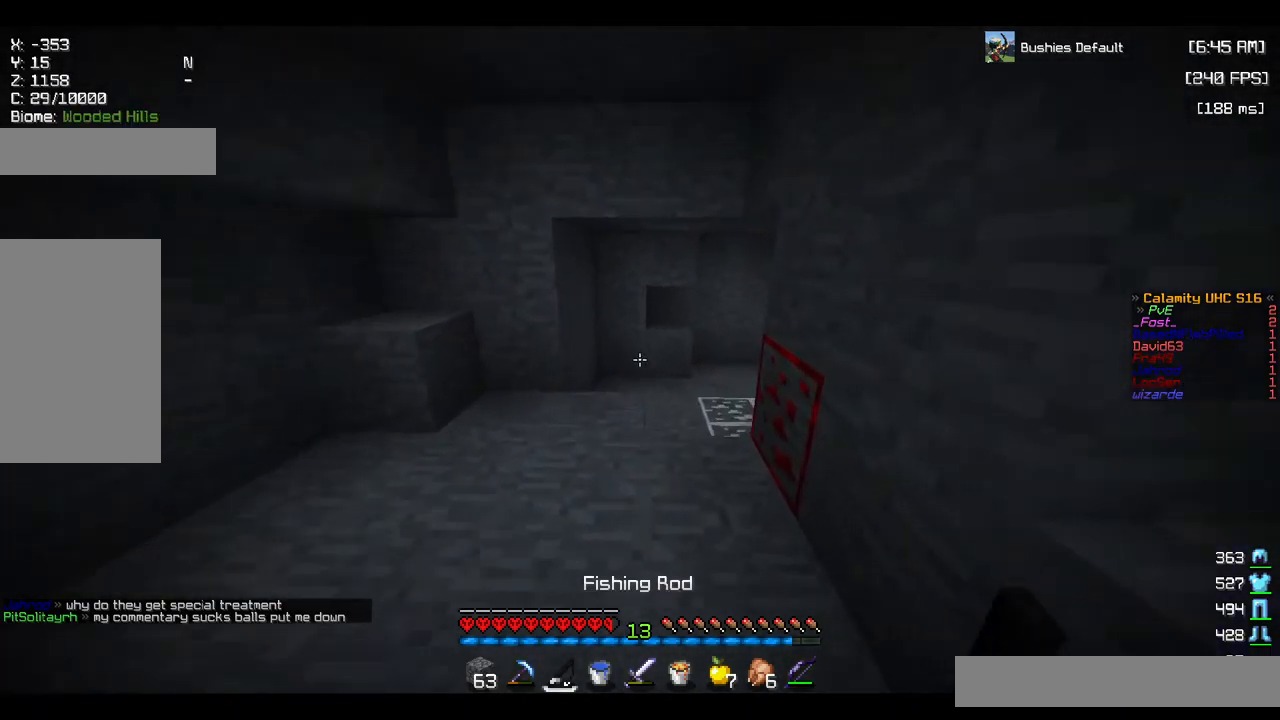
{"keys": ["w"], "mouse": [], "events": []}
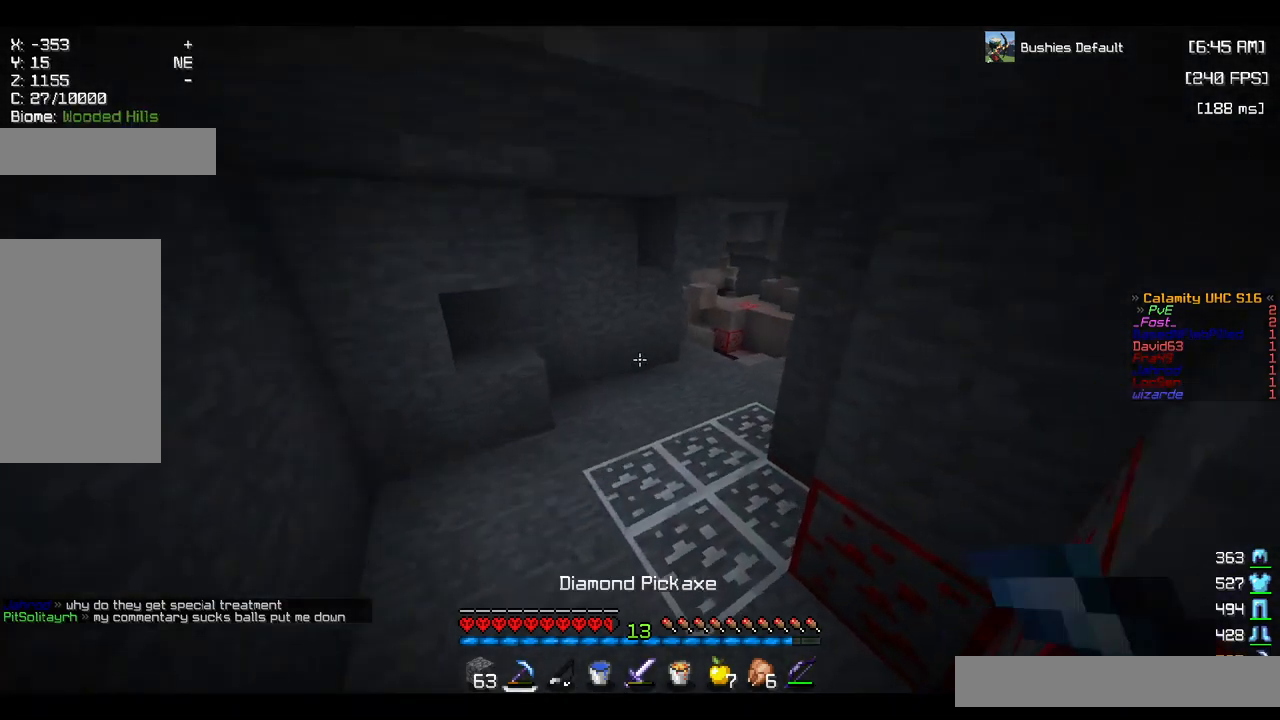
{"keys": ["w"], "mouse": [], "events": []}
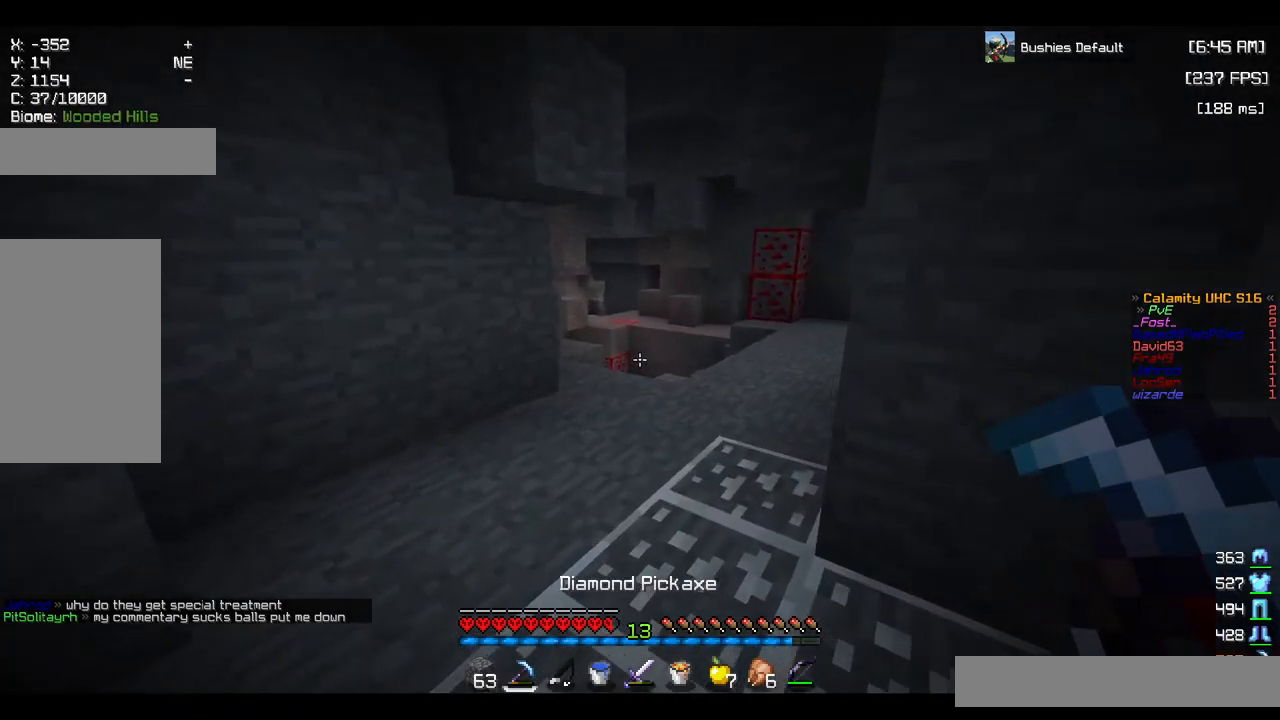
{"keys": ["w"], "mouse": [], "events": []}
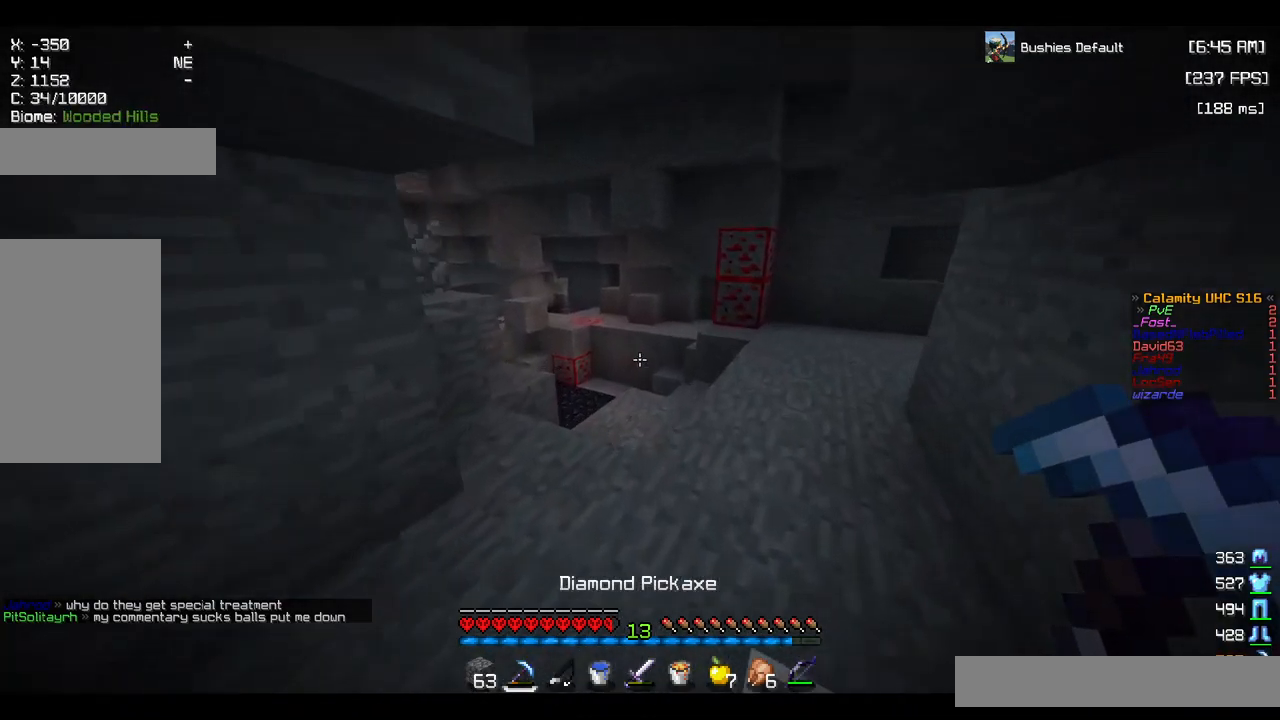
{"keys": ["d", "w"], "mouse": [], "events": [[17, "d", "down"], [150, "d", "up"], [284, "d", "down"]]}
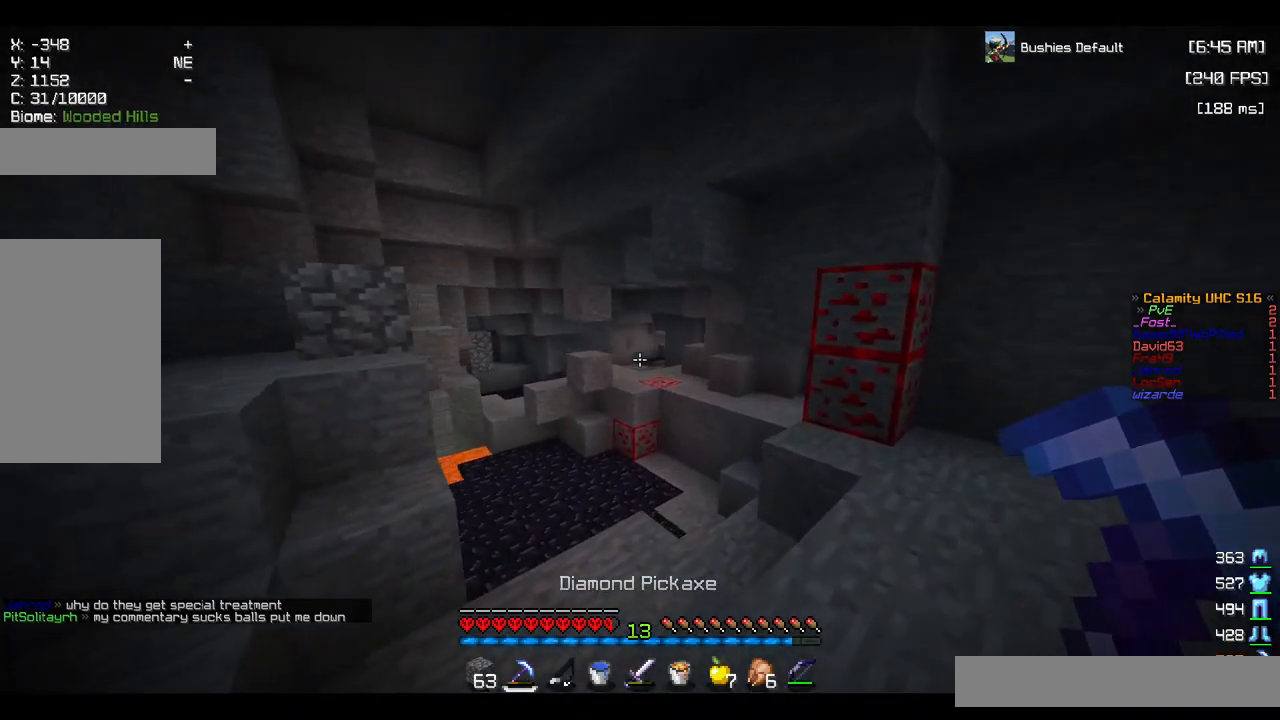
{"keys": ["a", "w"], "mouse": [], "events": [[133, "d", "up"], [466, "a", "down"]]}
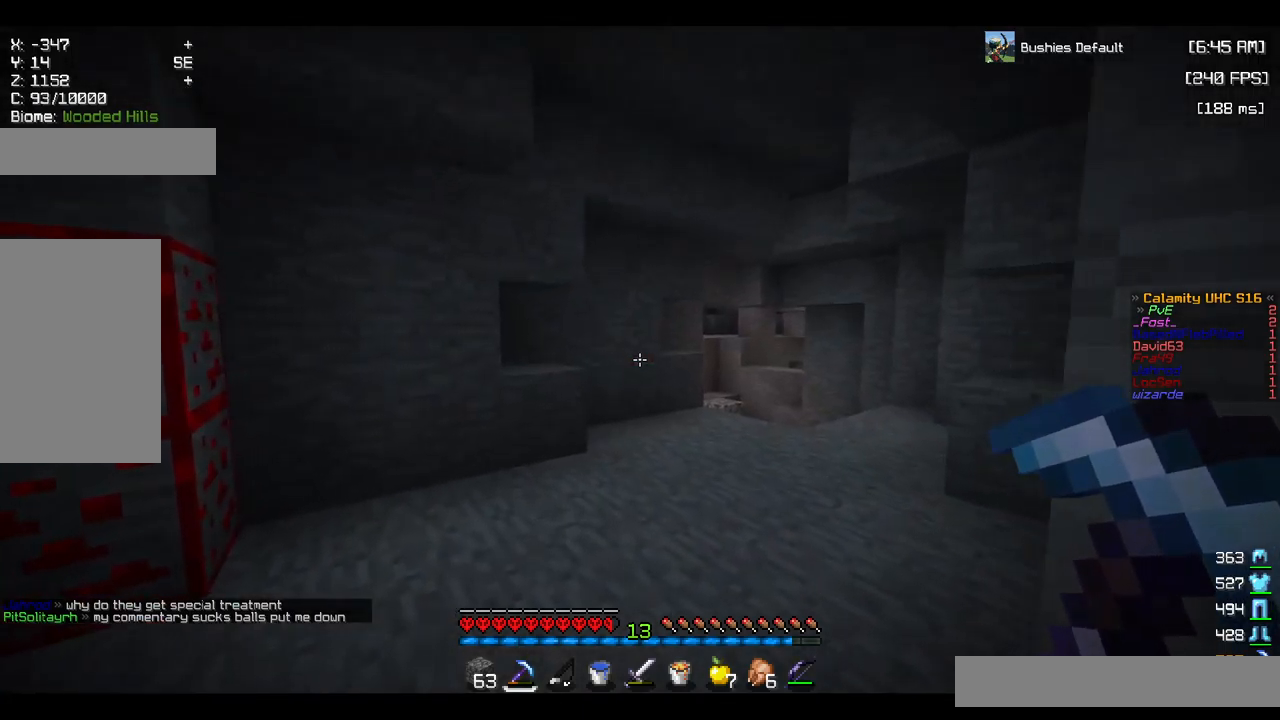
{"keys": ["space", "w"], "mouse": [], "events": [[117, "a", "up"], [284, "space", "down"]]}
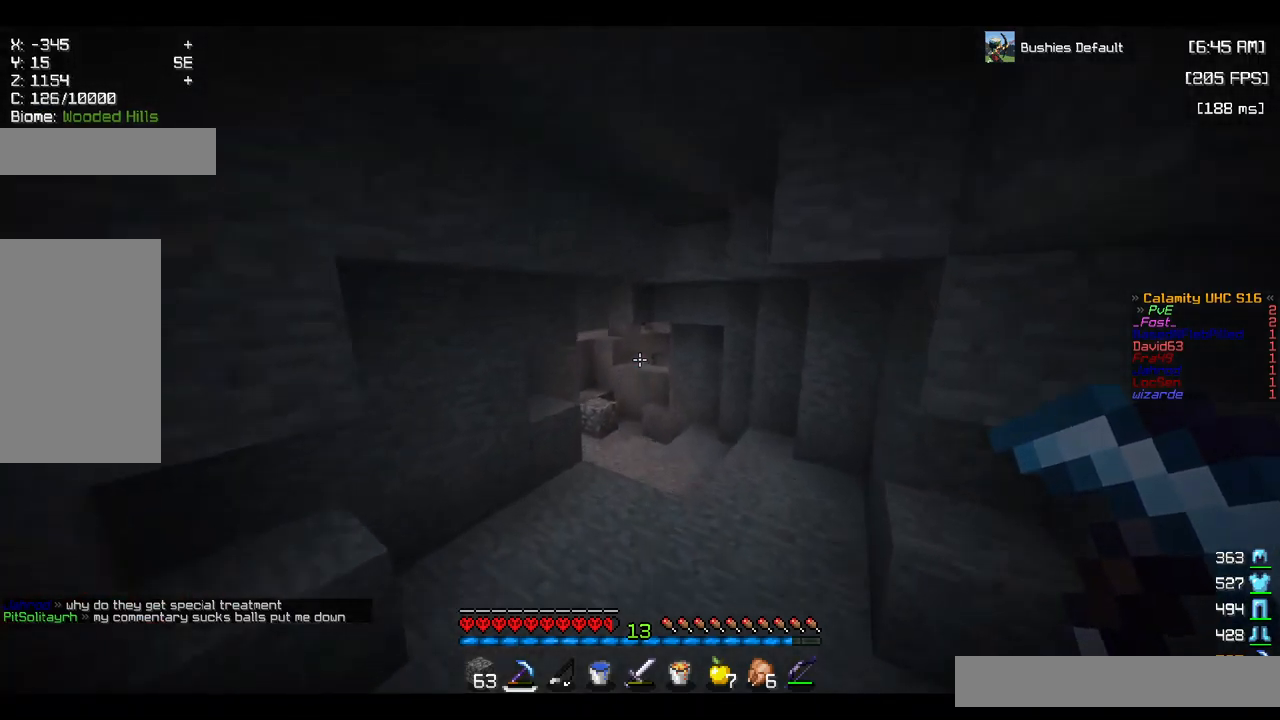
{"keys": ["w"], "mouse": [], "events": [[50, "space", "up"]]}
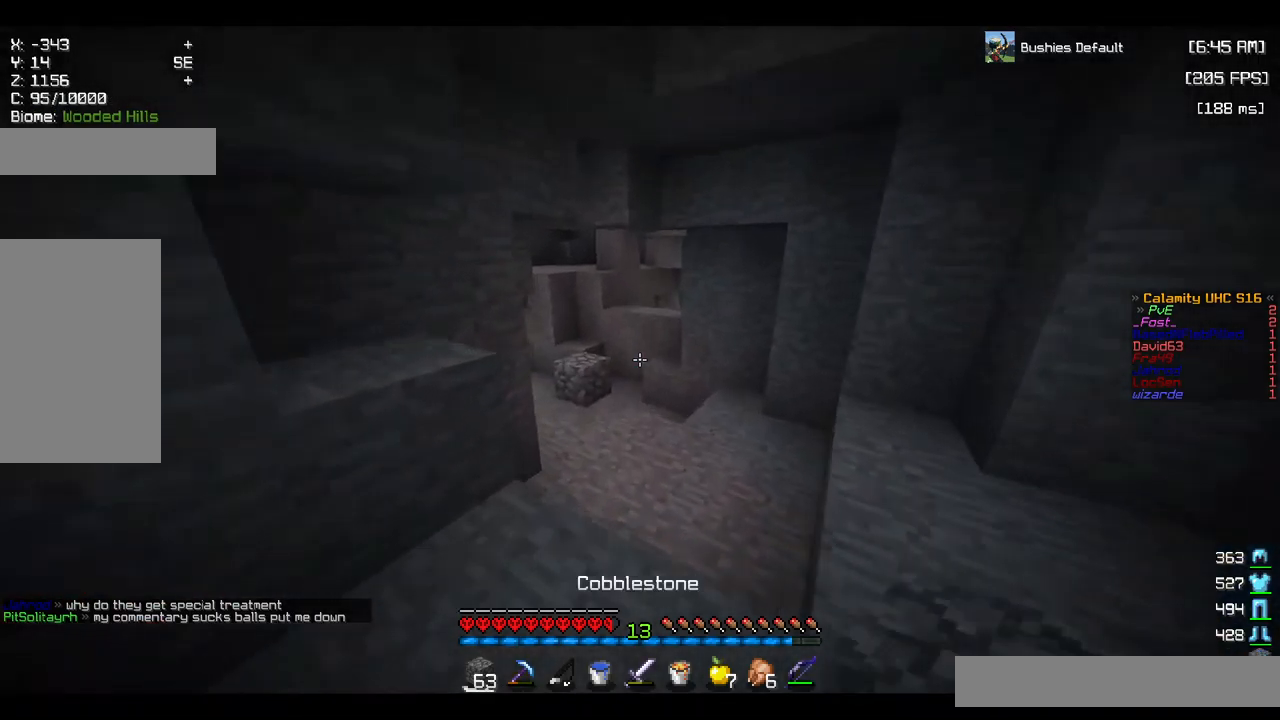
{"keys": ["w"], "mouse": [], "events": []}
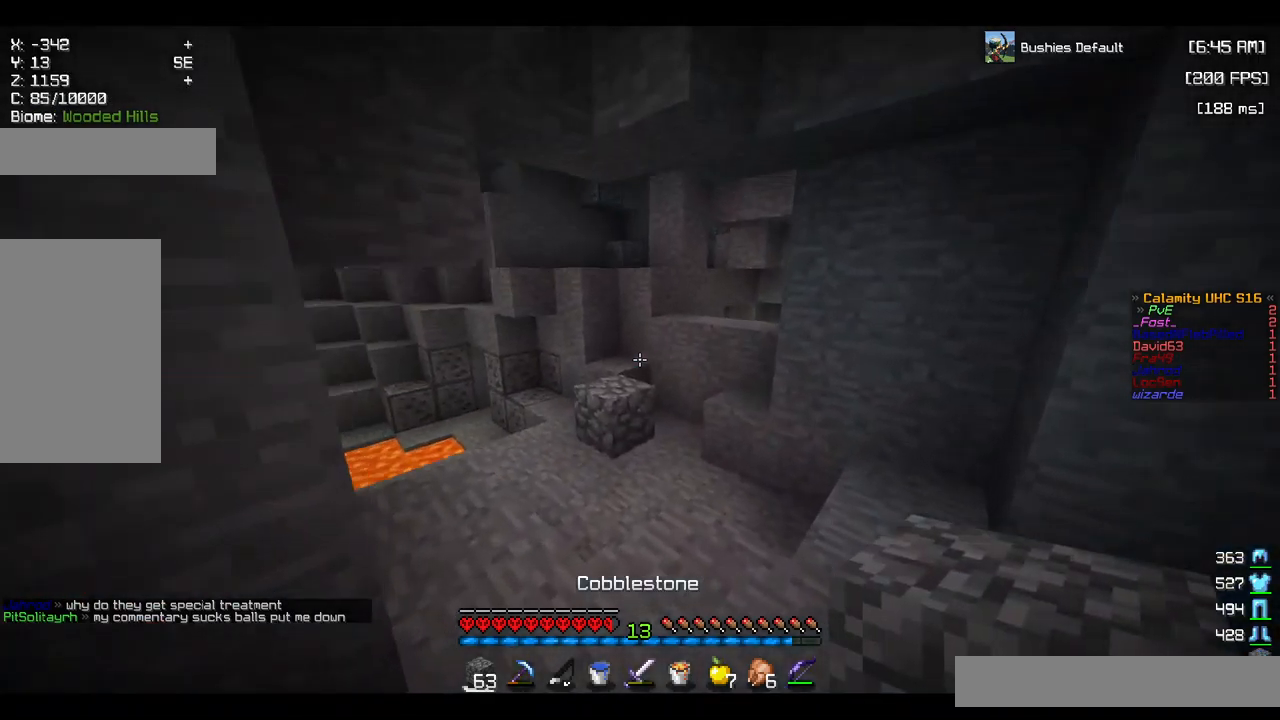
{"keys": ["w"], "mouse": [], "events": [[250, "space", "down"], [467, "space", "up"]]}
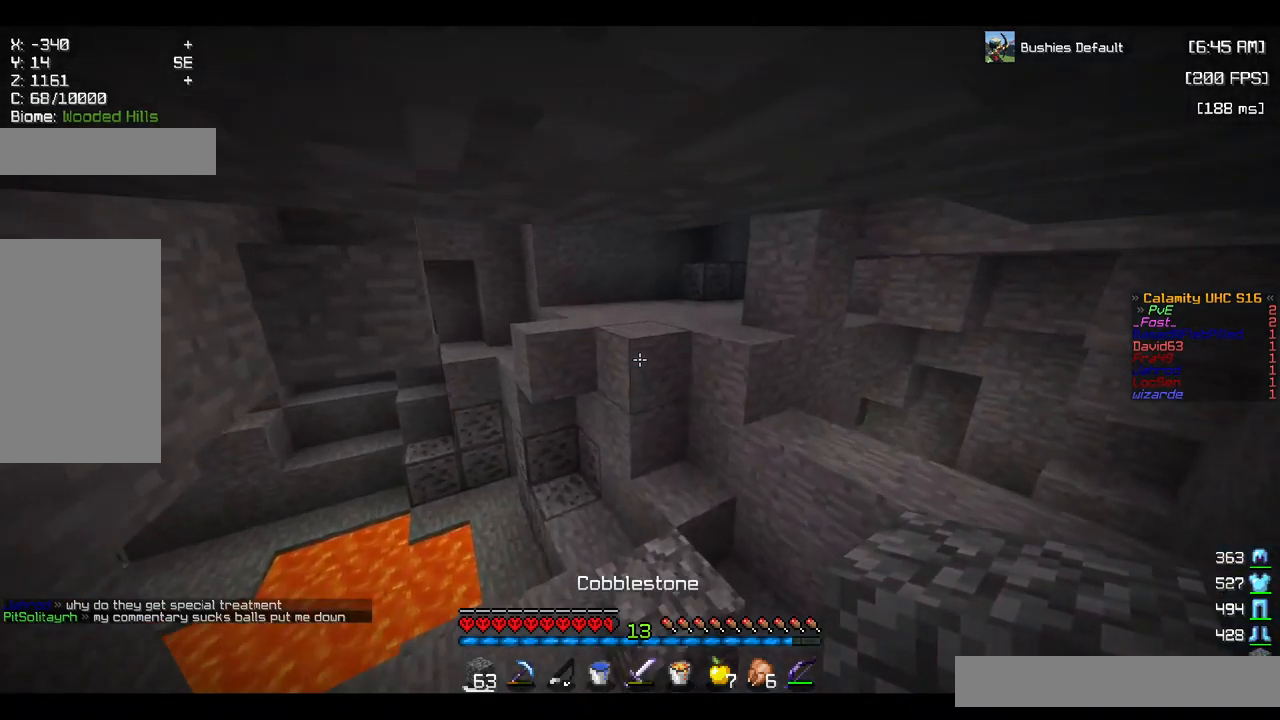
{"keys": ["space", "w"], "mouse": [], "events": [[300, "space", "down"]]}
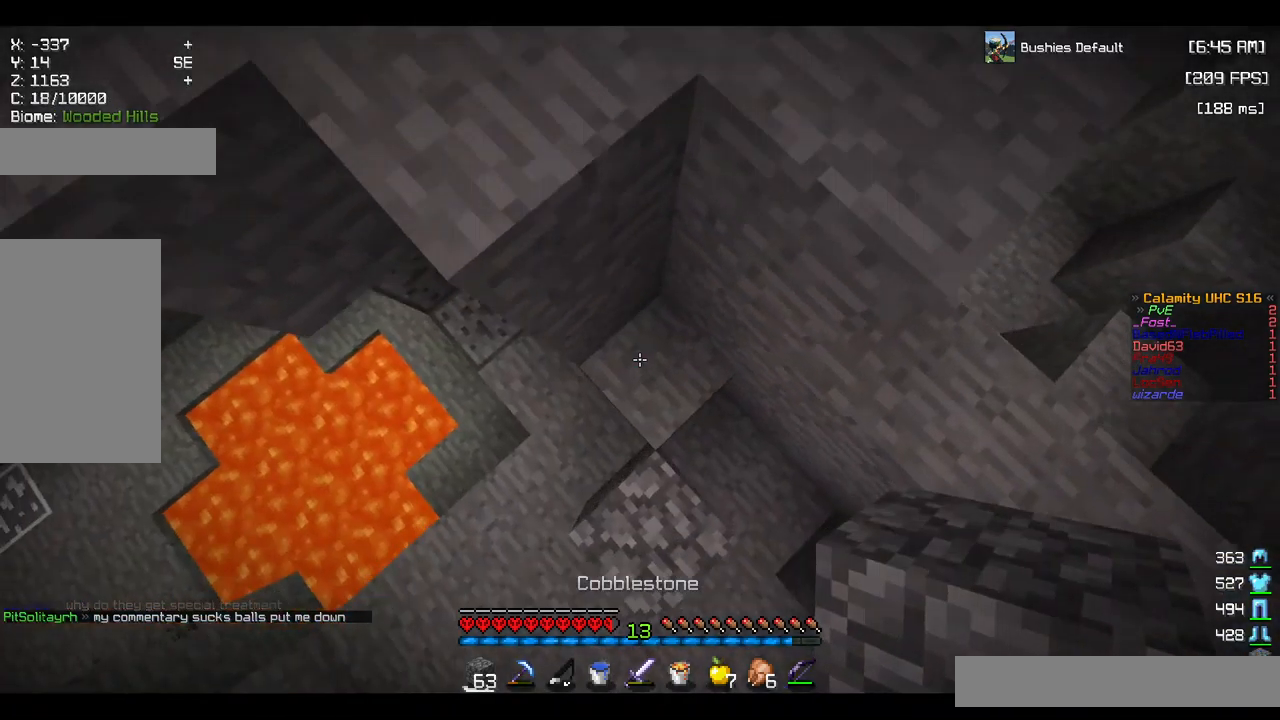
{"keys": ["d", "w"], "mouse": [], "events": [[34, "mouse_right", "down"], [34, "space", "up"], [184, "mouse_right", "up"], [217, "space", "down"], [400, "d", "down"], [500, "space", "up"]]}
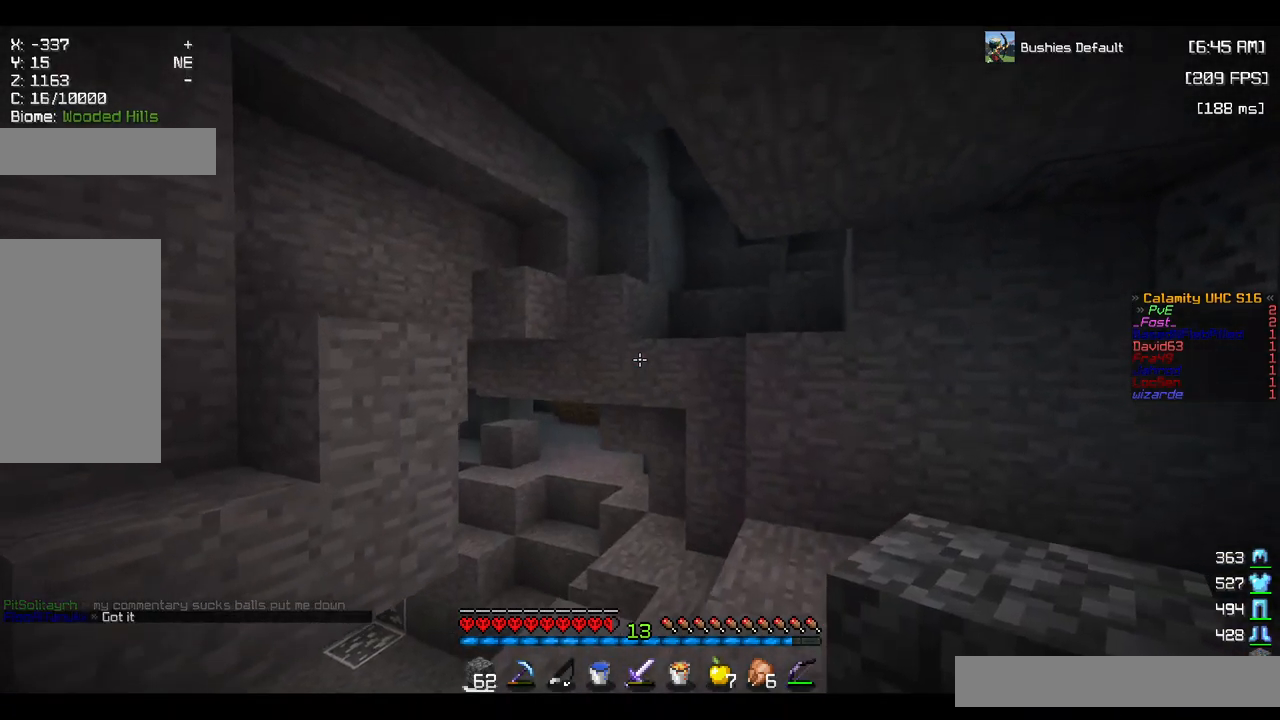
{"keys": ["a", "w"], "mouse": [], "events": [[250, "d", "up"], [367, "a", "down"]]}
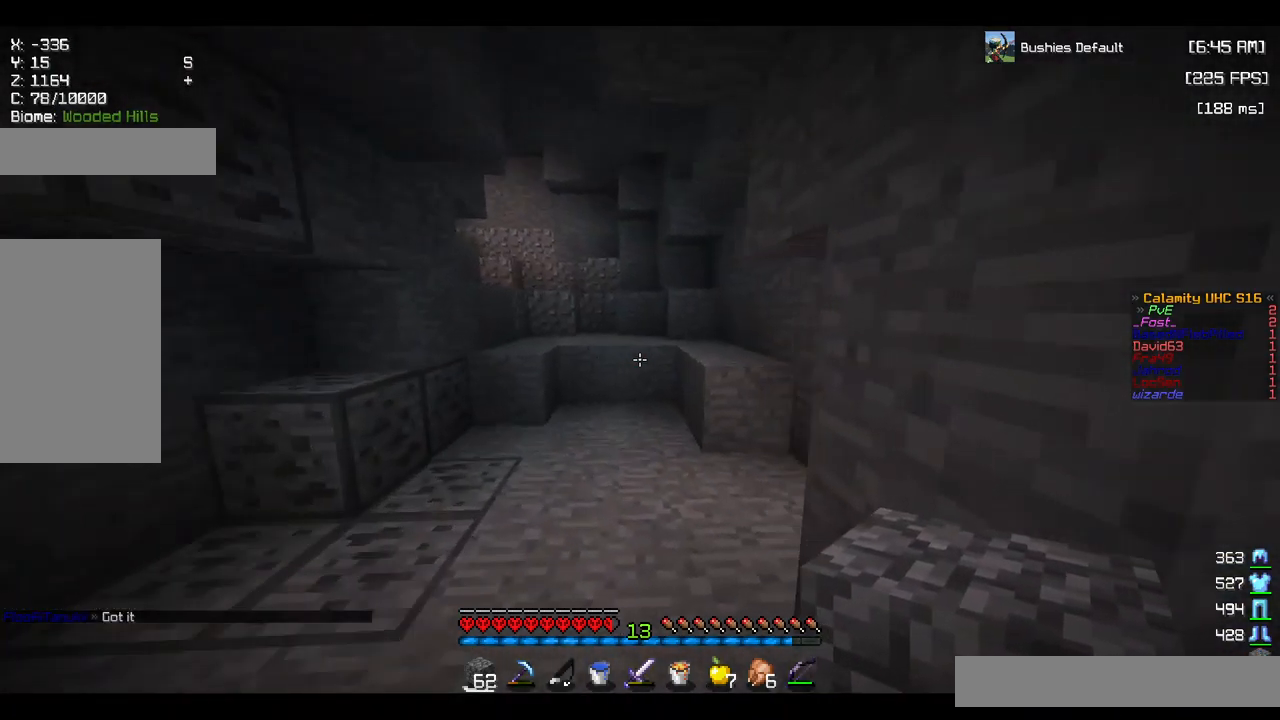
{"keys": ["space", "w"], "mouse": [], "events": [[117, "a", "up"], [484, "space", "down"]]}
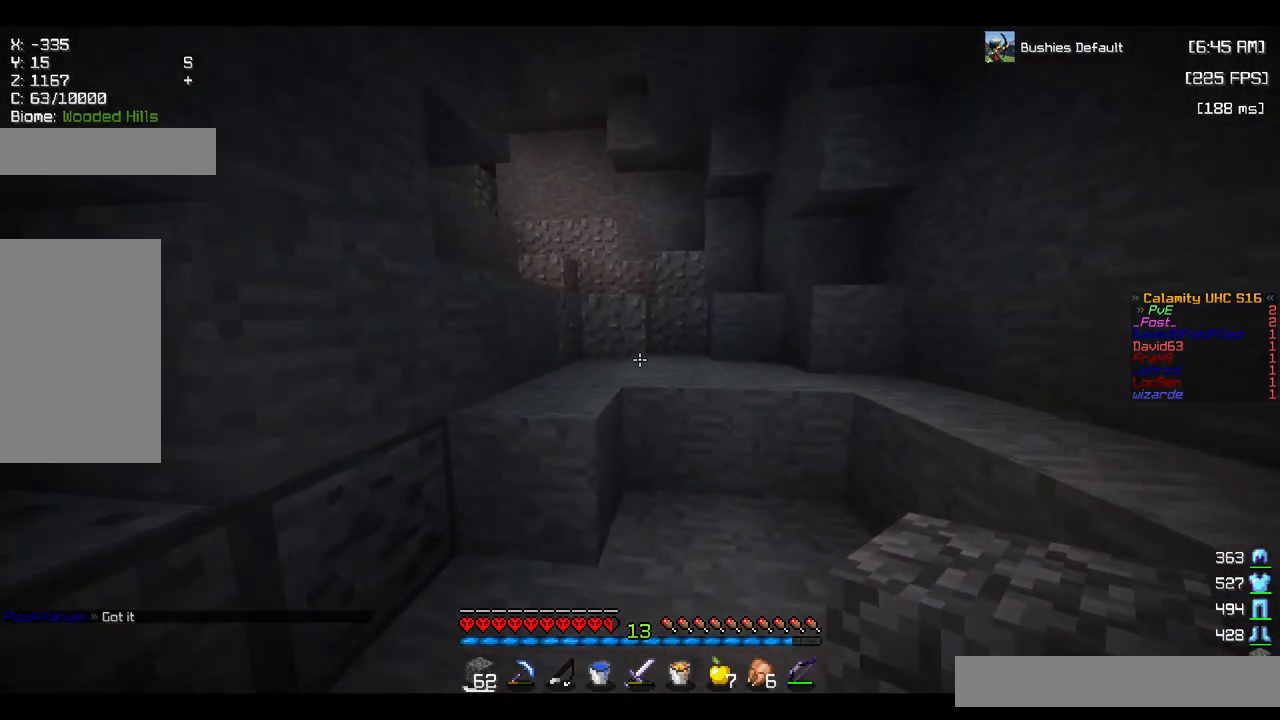
{"keys": ["space", "w"], "mouse": [], "events": [[200, "space", "up"], [400, "space", "down"]]}
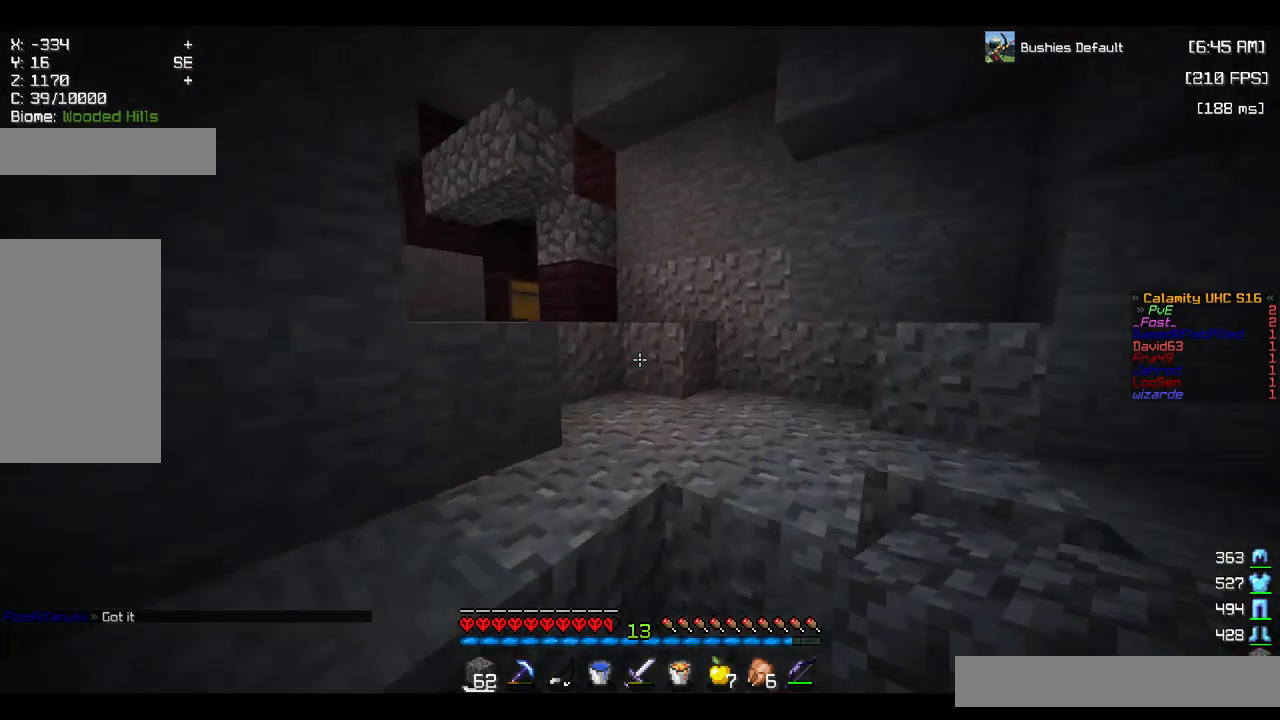
{"keys": ["a", "space", "w"], "mouse": [], "events": [[100, "d", "down"], [150, "space", "up"], [267, "d", "up"], [284, "a", "down"], [401, "space", "down"]]}
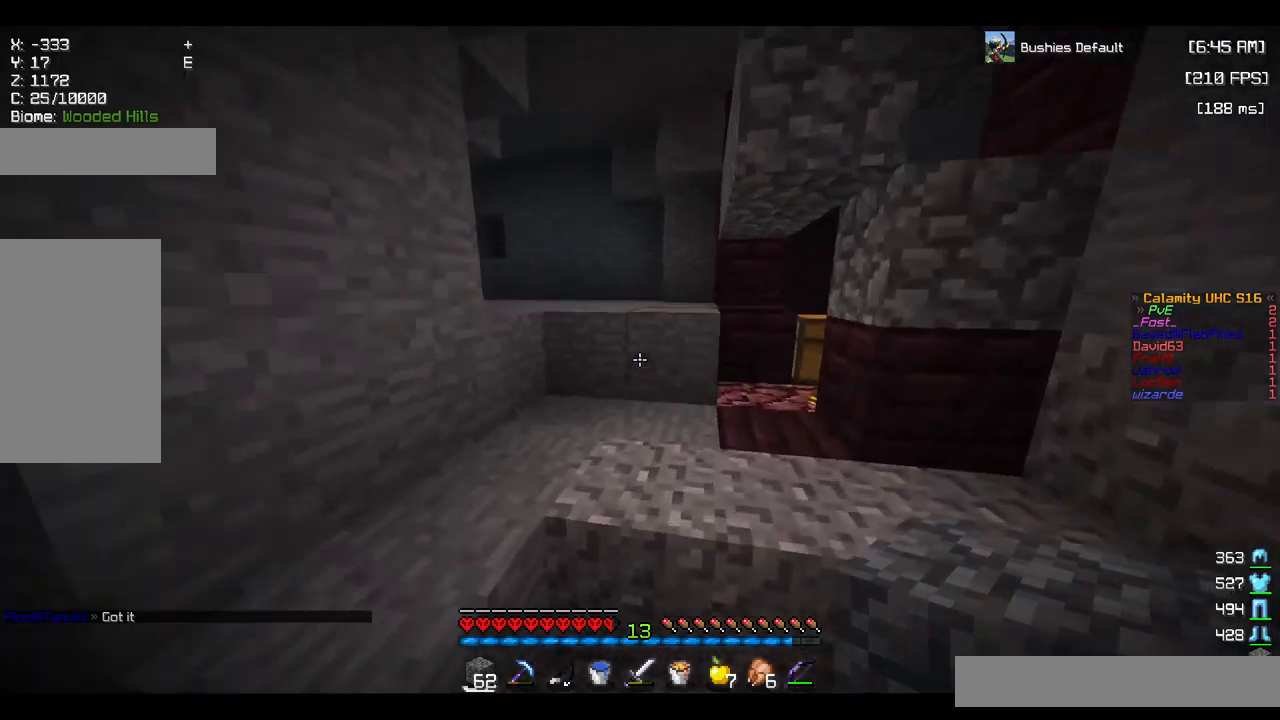
{"keys": ["space", "w"], "mouse": [], "events": [[117, "space", "up"], [333, "space", "down"], [350, "a", "up"]]}
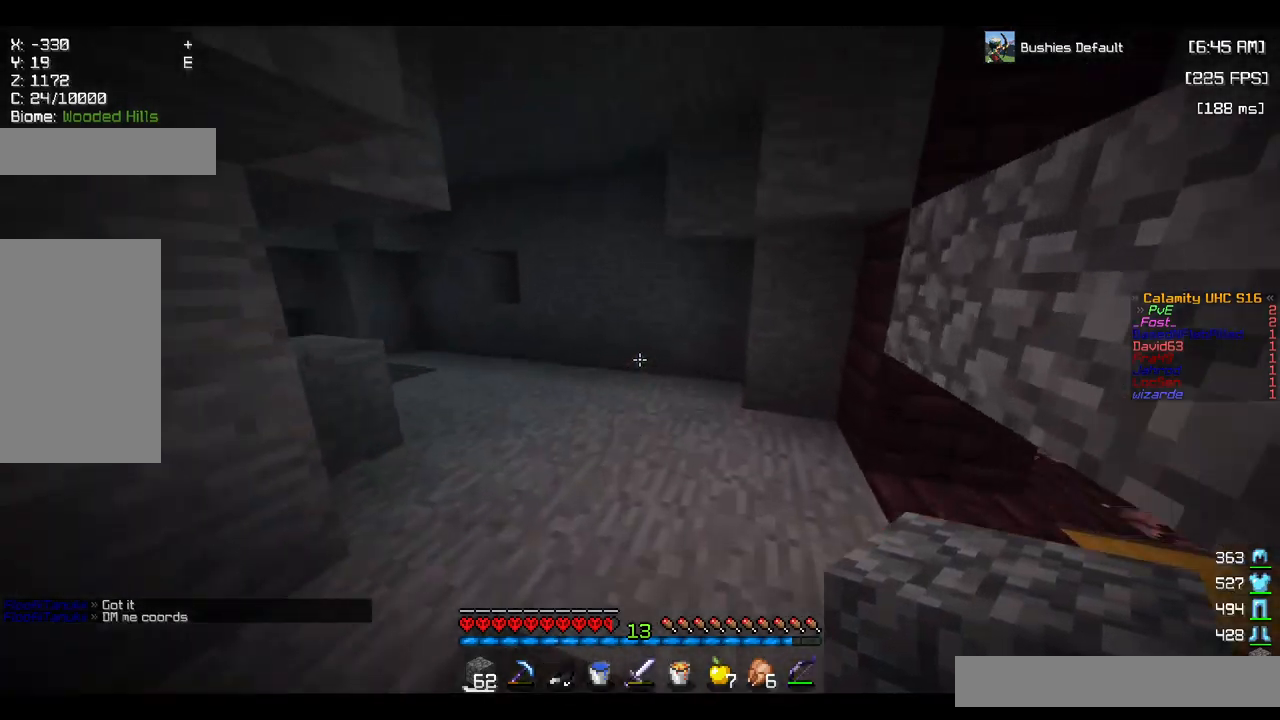
{"keys": ["w"], "mouse": [], "events": [[133, "space", "up"]]}
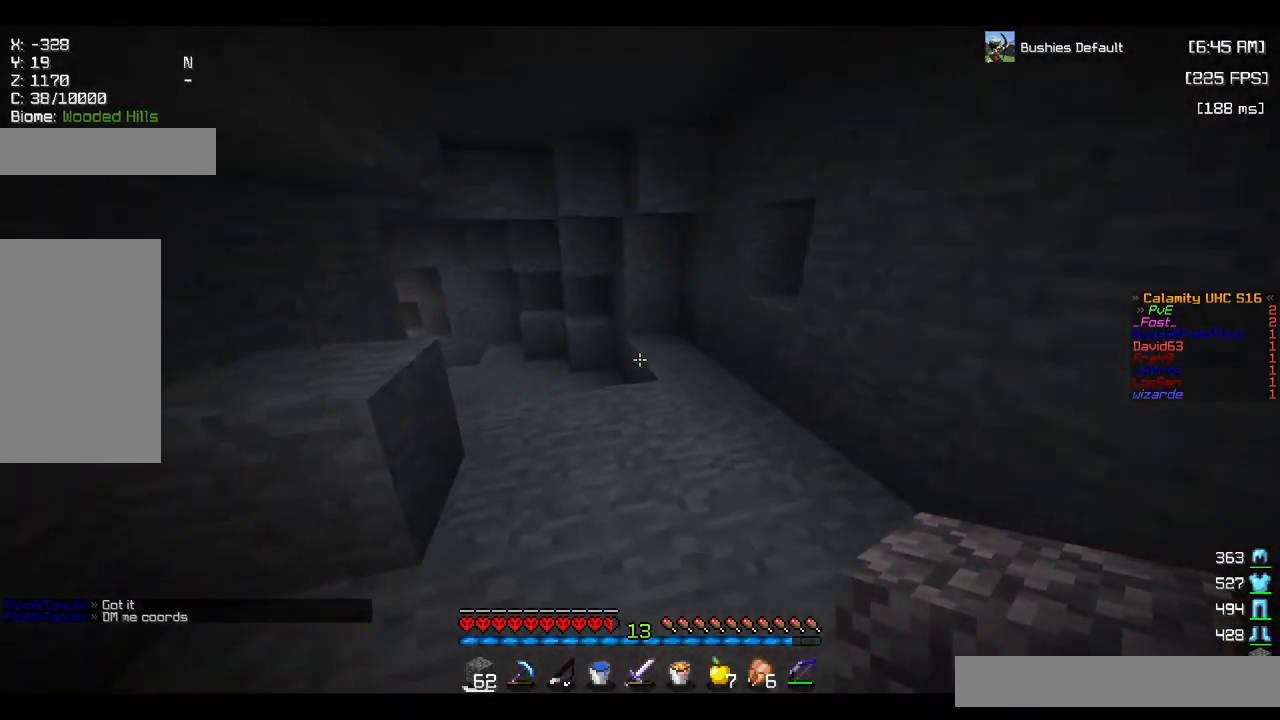
{"keys": ["w"], "mouse": [], "events": []}
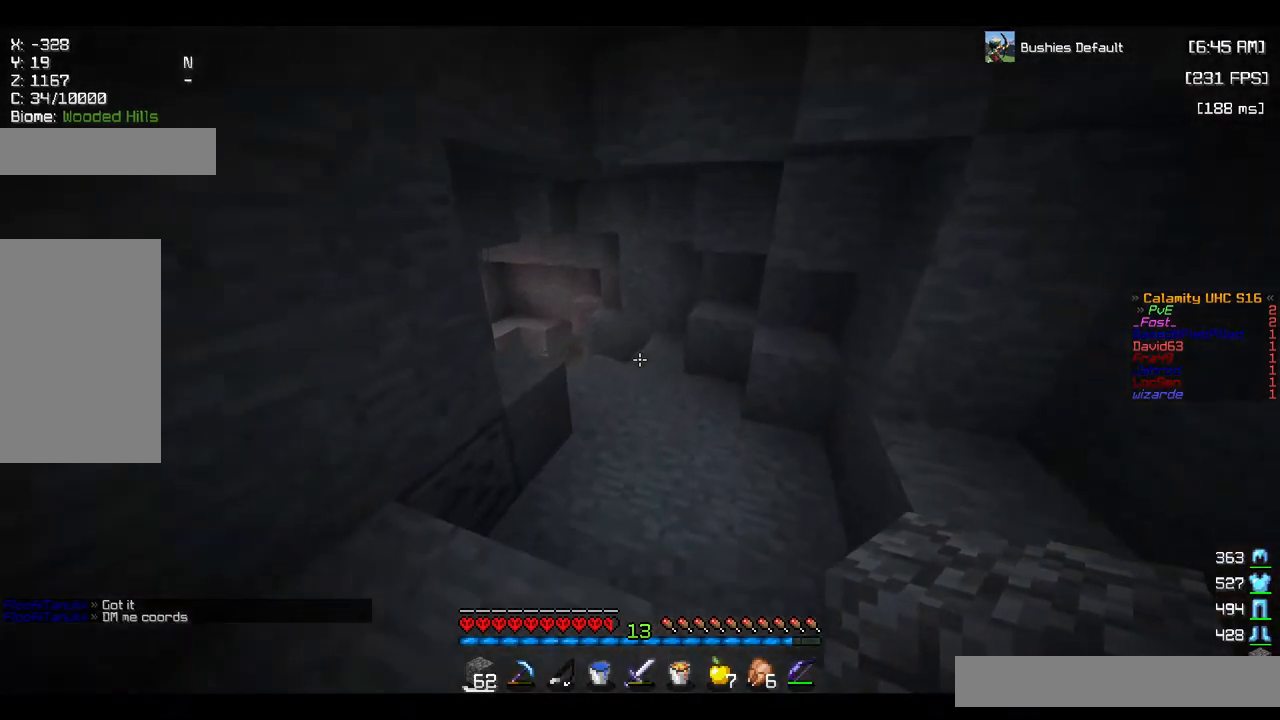
{"keys": ["d", "w"], "mouse": [], "events": [[483, "d", "down"]]}
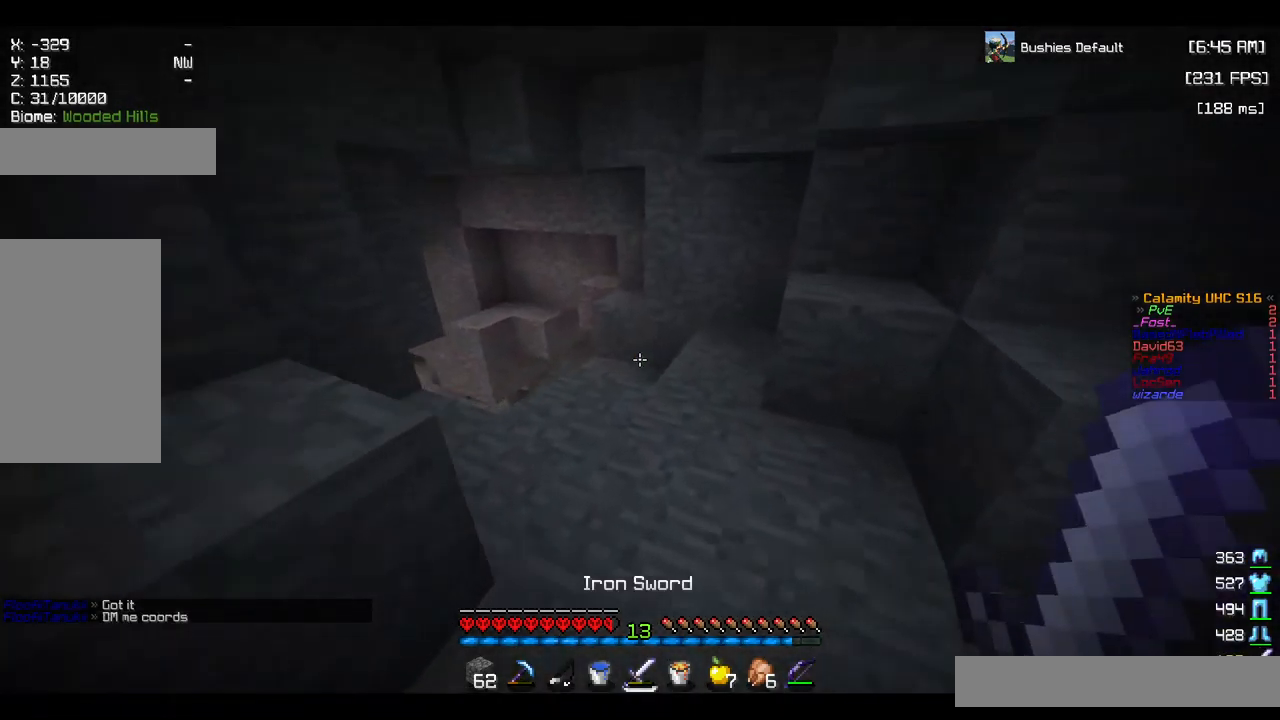
{"keys": ["w"], "mouse": [], "events": [[117, "d", "up"]]}
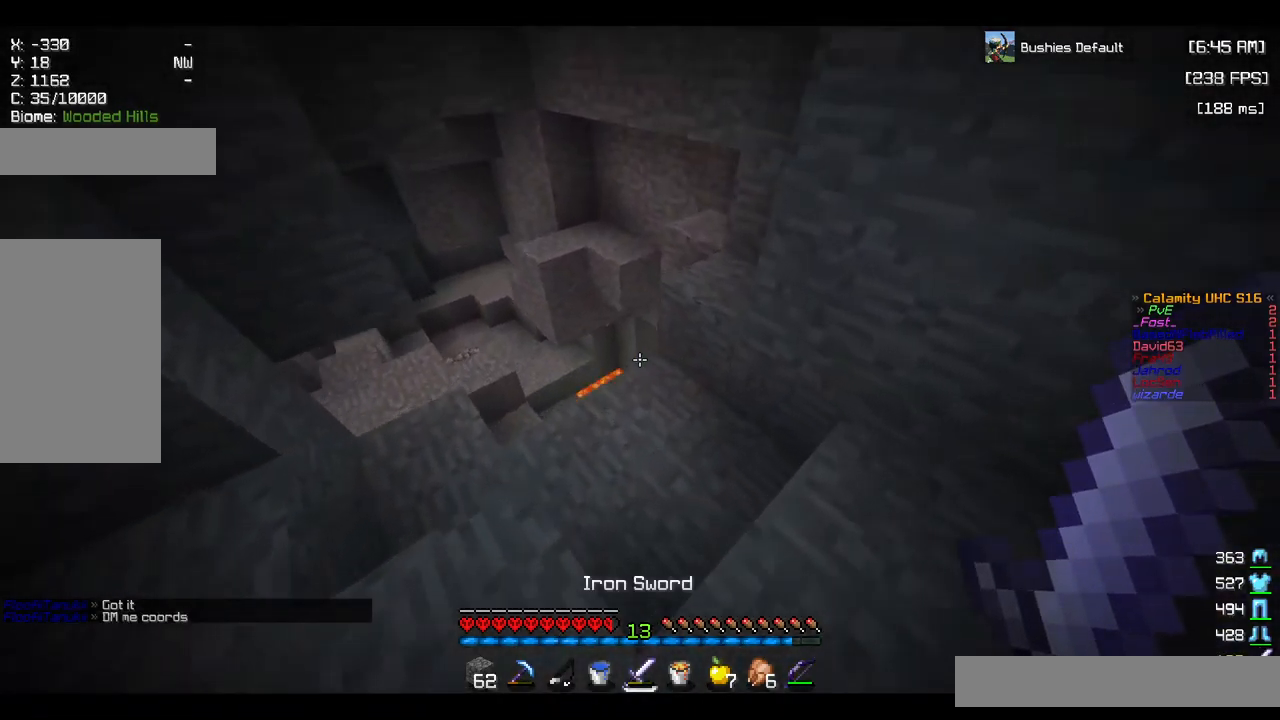
{"keys": ["a", "w"], "mouse": [], "events": [[400, "a", "down"]]}
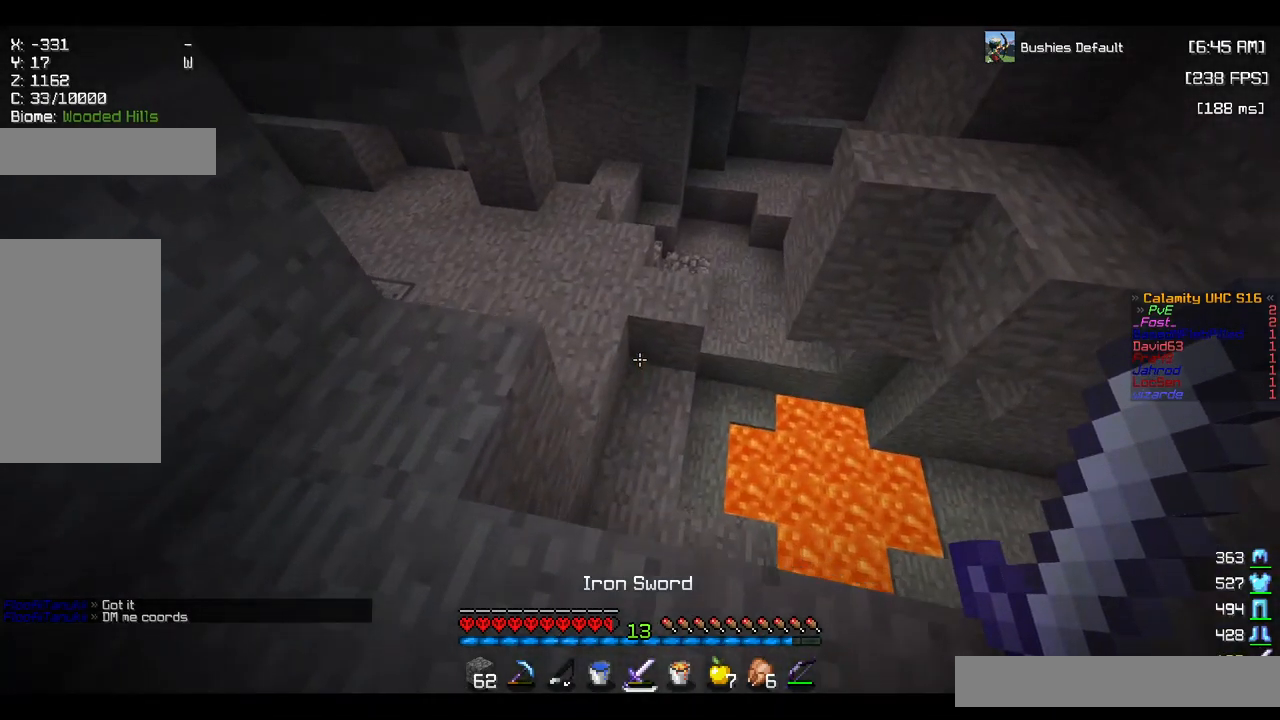
{"keys": ["w"], "mouse": [], "events": [[233, "a", "up"]]}